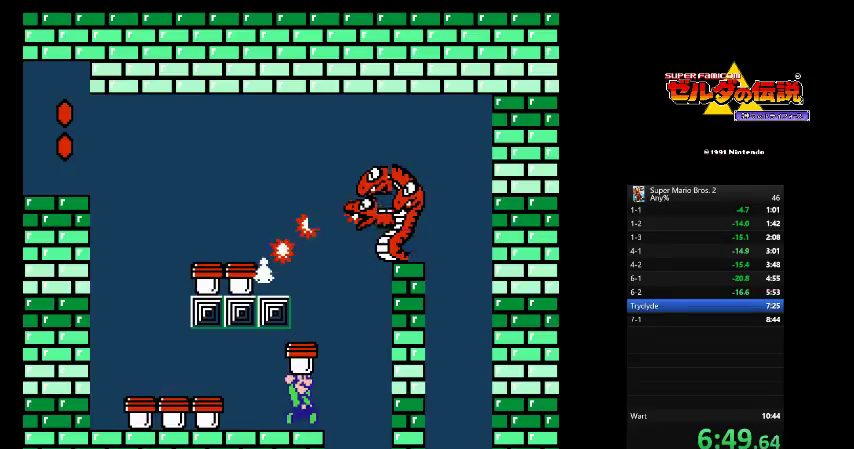
Gameplay with a controller (Nintendo layout); each line is a JSON object with the inputs held at the frame after it. "events" lists button and stick changes between this image and that frame as [ms after this image, input, new state], when the widget could be followed in between. Not read: R3 SELECT START left_stick.
{"buttons": ["A", "DPAD_RIGHT"], "events": [[41, "A", "down"]]}
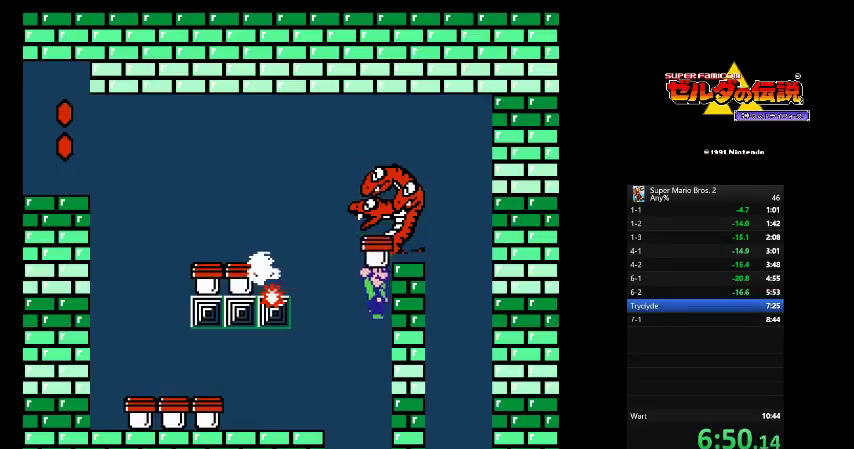
{"buttons": []}
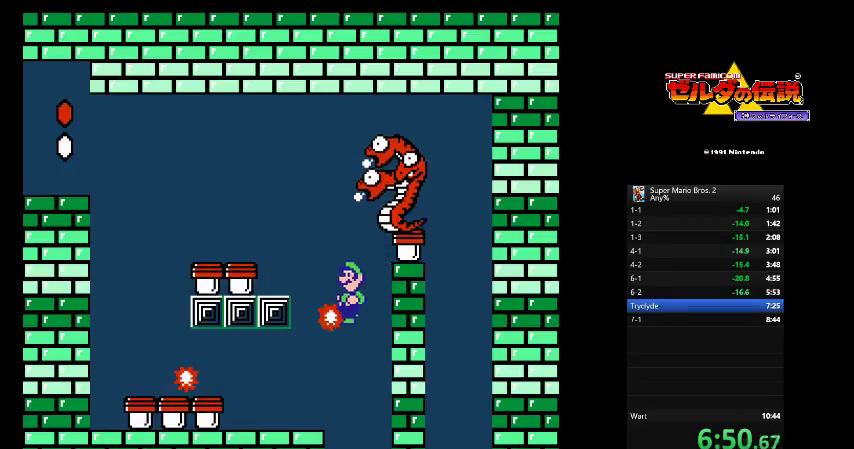
{"buttons": [], "events": []}
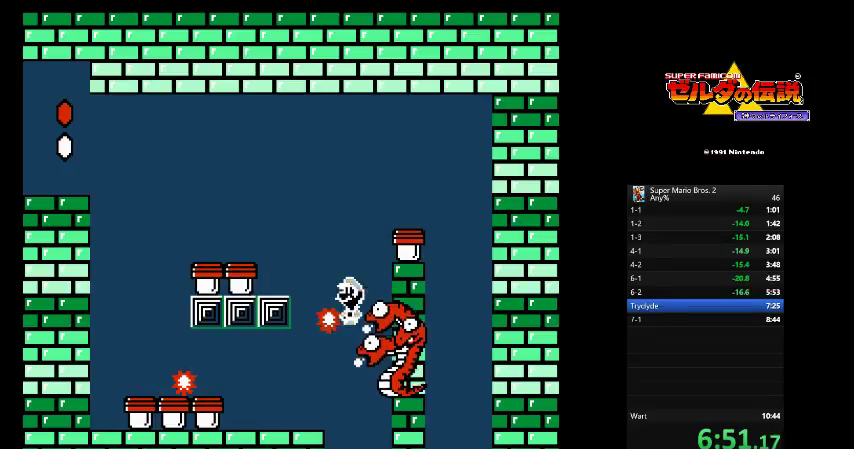
{"buttons": [], "events": [[166, "DPAD_LEFT", "down"], [291, "DPAD_LEFT", "up"]]}
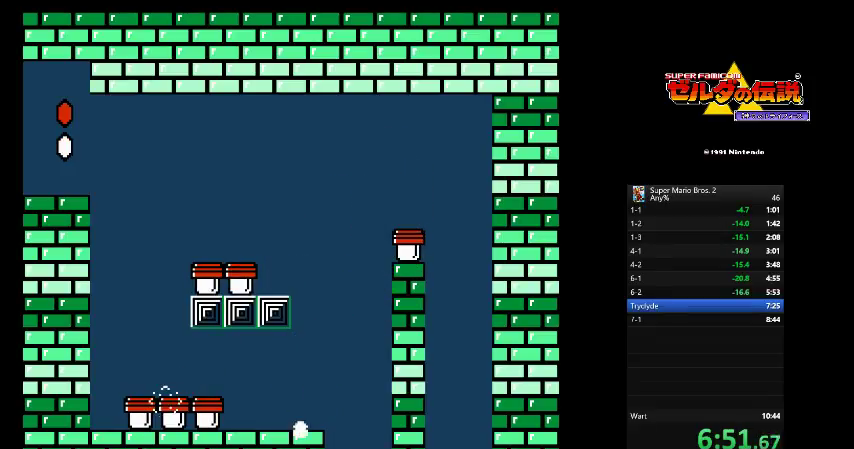
{"buttons": ["DPAD_LEFT"], "events": [[500, "DPAD_LEFT", "down"]]}
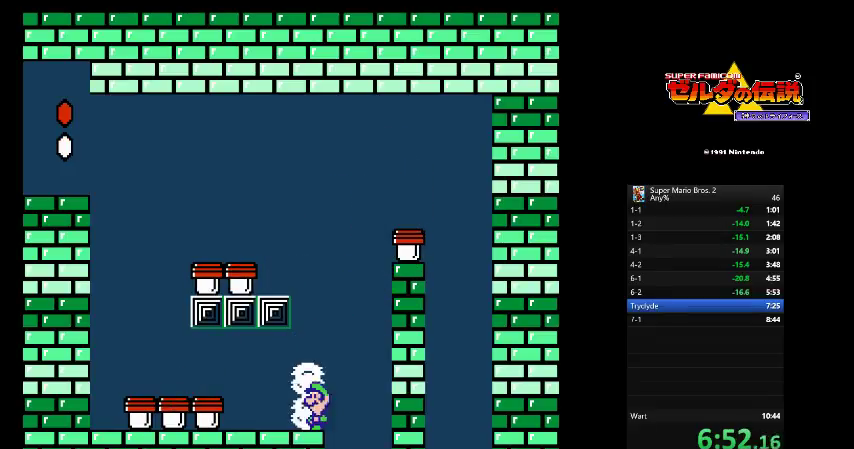
{"buttons": [], "events": [[83, "DPAD_LEFT", "up"], [333, "DPAD_LEFT", "down"], [458, "DPAD_LEFT", "up"]]}
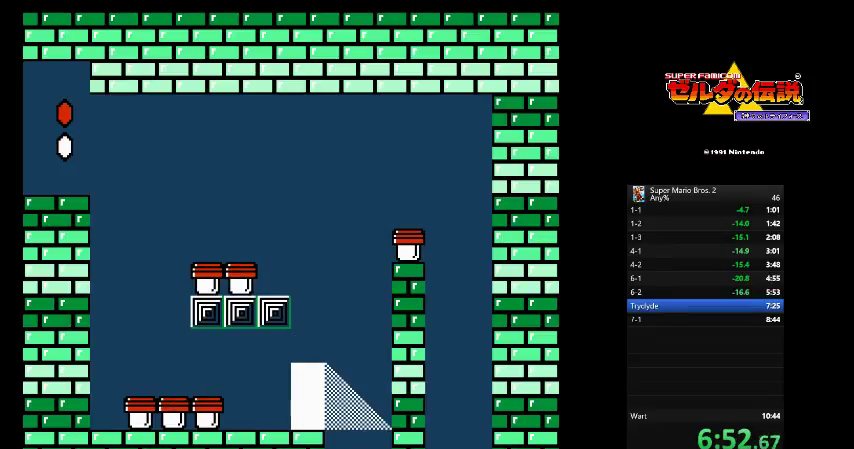
{"buttons": [], "events": []}
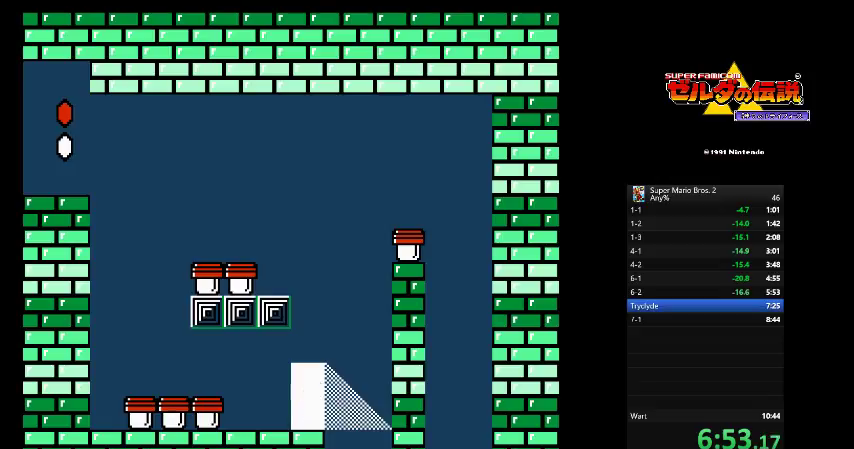
{"buttons": [], "events": [[83, "DPAD_UP", "down"], [208, "DPAD_UP", "up"]]}
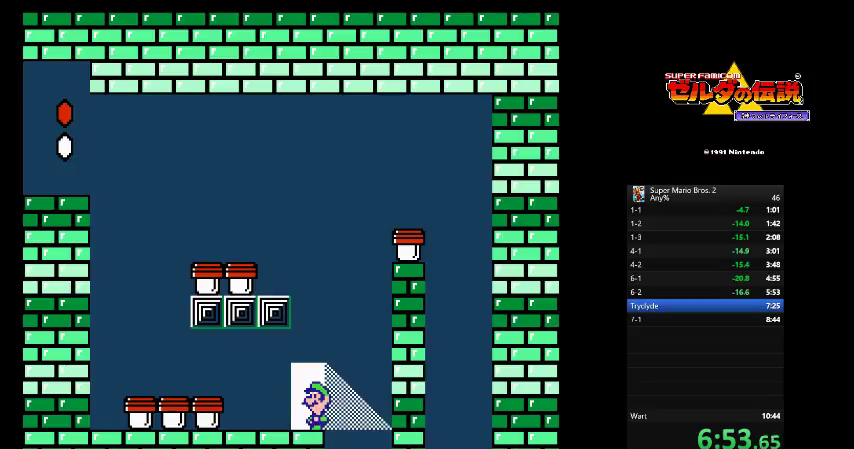
{"buttons": ["DPAD_UP"], "events": [[416, "DPAD_UP", "down"]]}
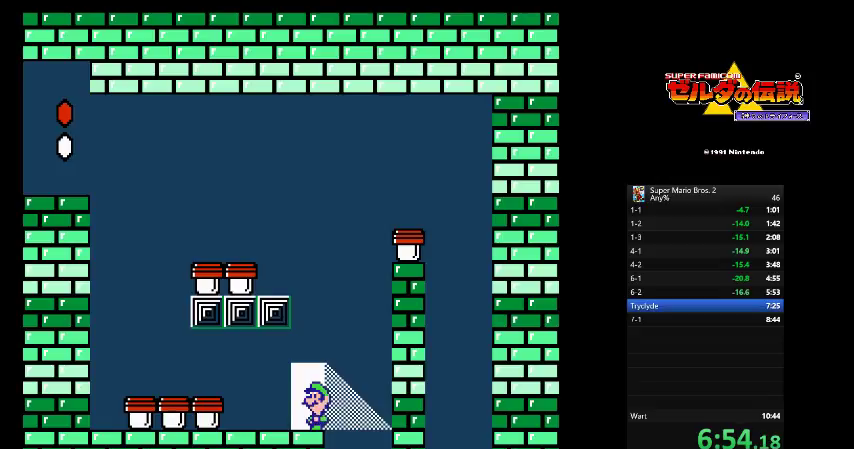
{"buttons": ["DPAD_UP"], "events": [[41, "DPAD_UP", "up"], [125, "DPAD_UP", "down"], [208, "DPAD_UP", "up"], [333, "DPAD_UP", "down"]]}
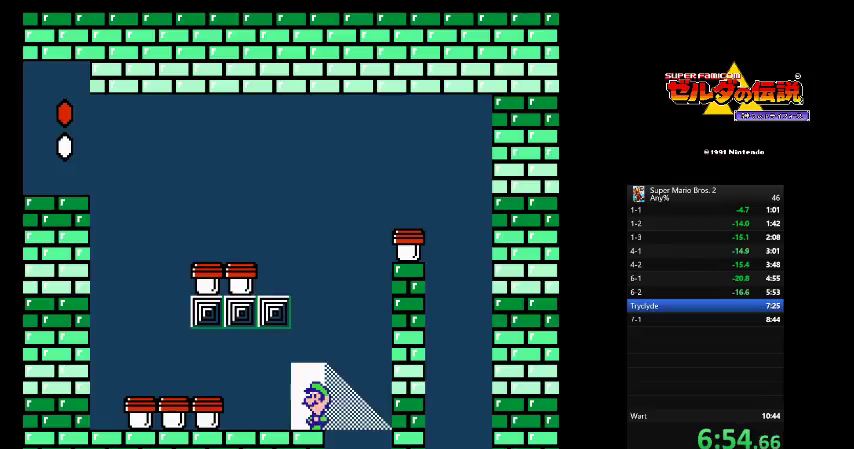
{"buttons": [], "events": [[41, "DPAD_UP", "up"], [166, "DPAD_LEFT", "down"], [333, "DPAD_LEFT", "up"]]}
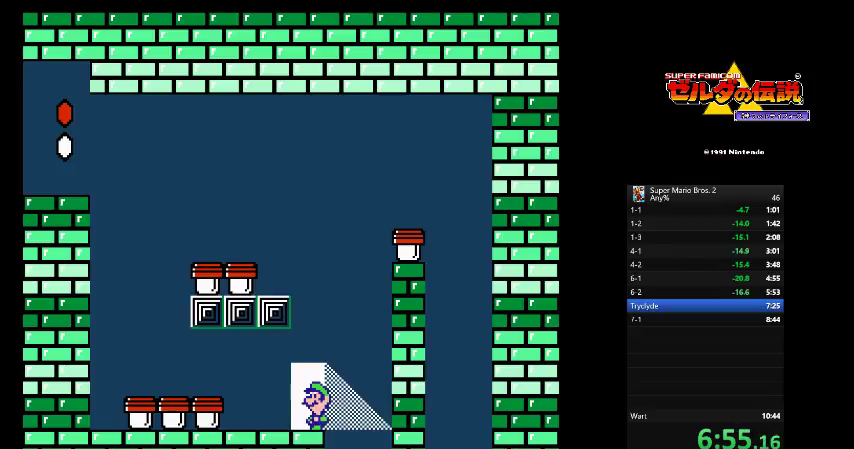
{"buttons": [], "events": [[208, "DPAD_LEFT", "down"], [333, "DPAD_LEFT", "up"]]}
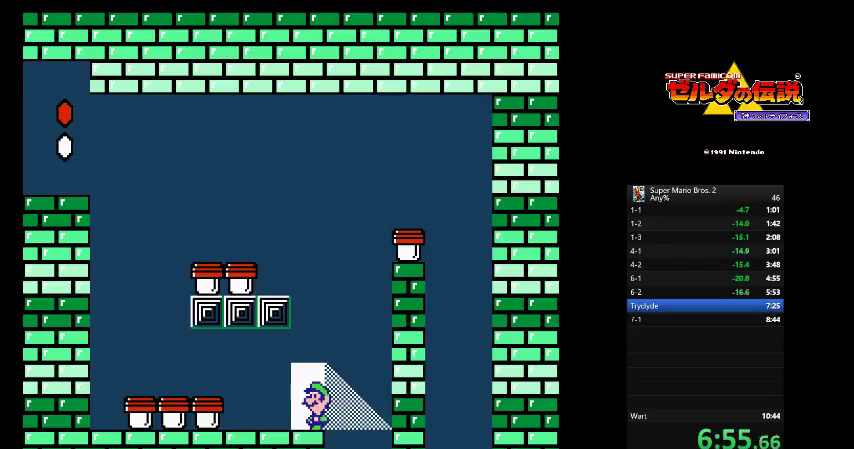
{"buttons": ["DPAD_UP"]}
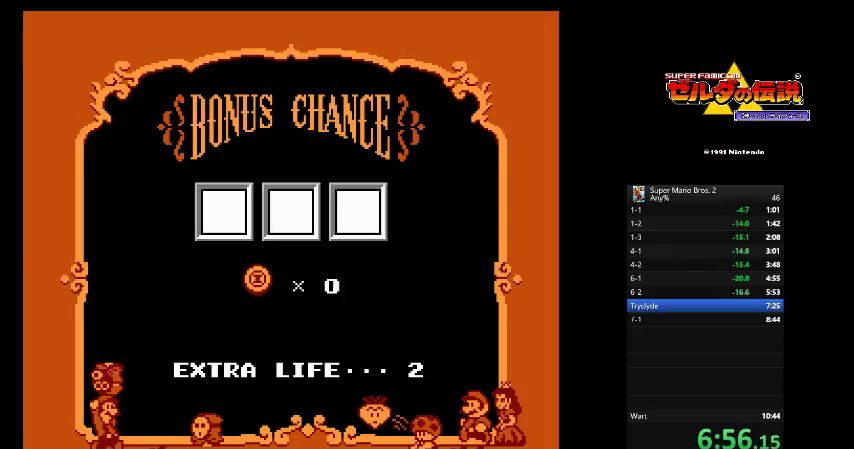
{"buttons": [], "events": [[83, "DPAD_UP", "up"]]}
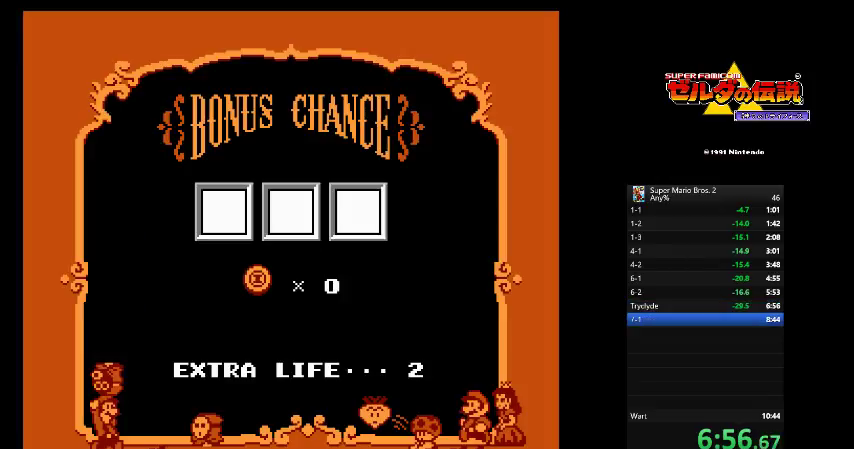
{"buttons": [], "events": []}
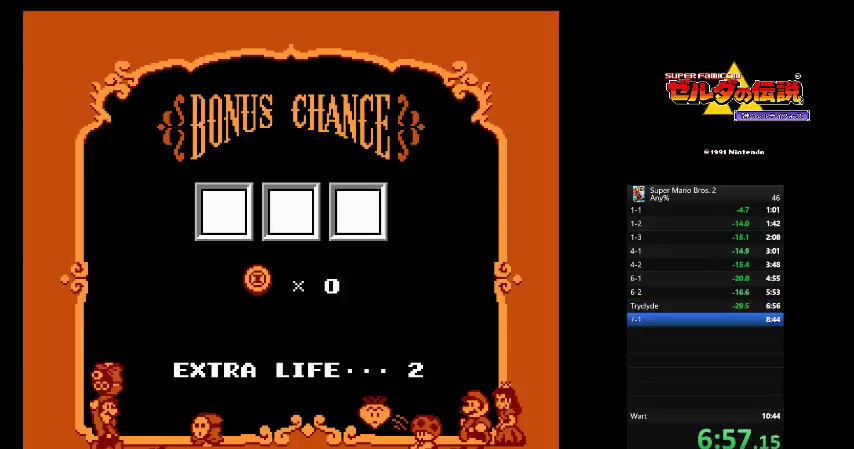
{"buttons": [], "events": []}
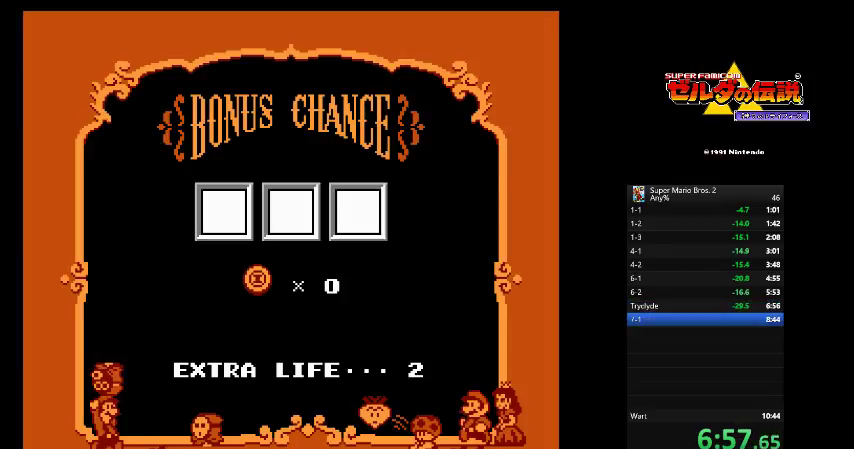
{"buttons": ["A"], "events": [[416, "A", "down"]]}
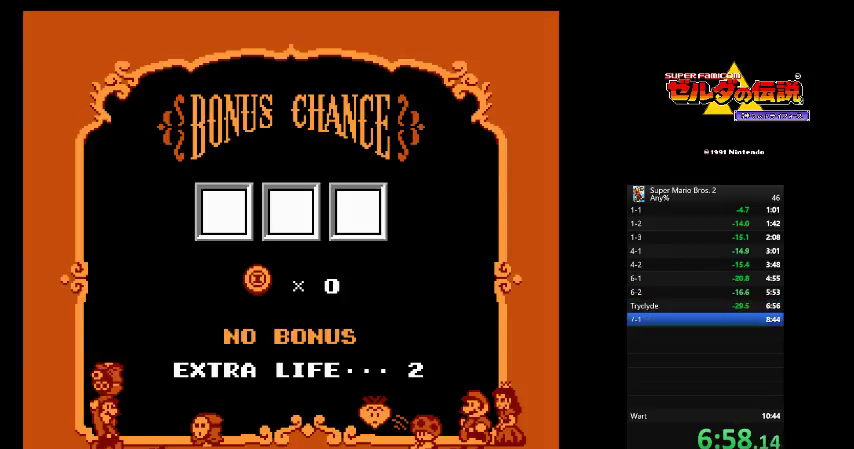
{"buttons": [], "events": [[41, "A", "up"], [125, "A", "down"], [208, "A", "up"]]}
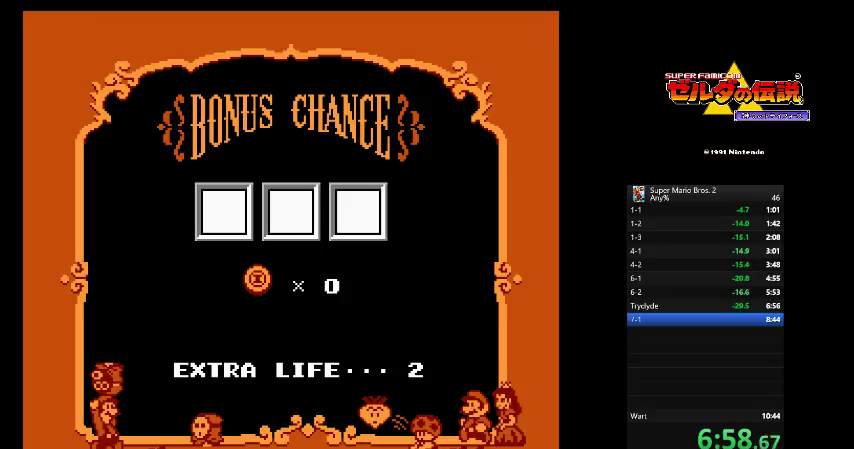
{"buttons": ["A"]}